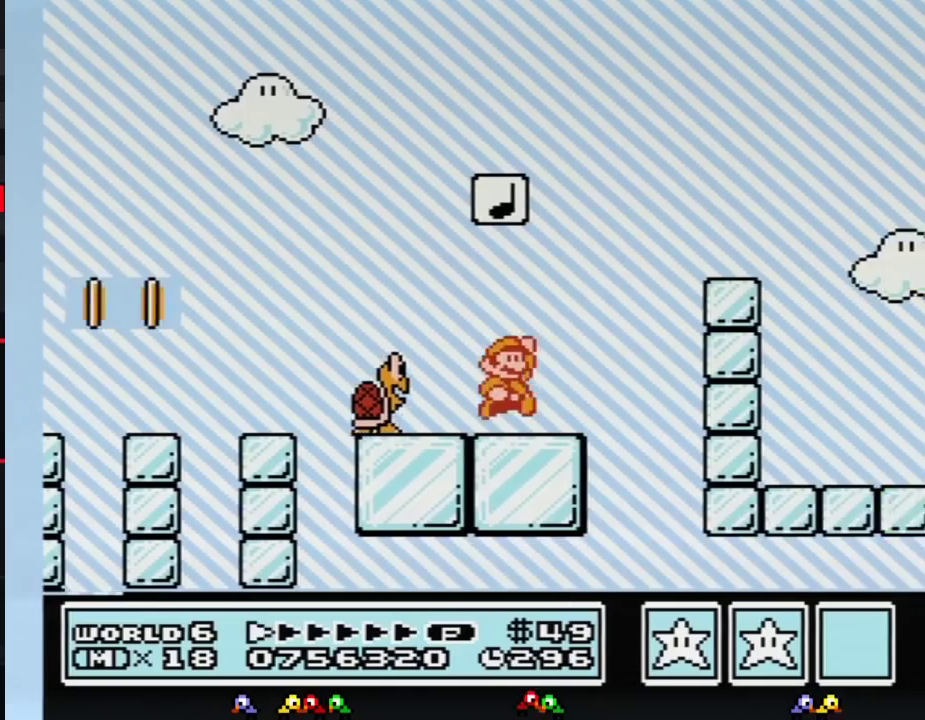
Gameplay with a controller (Nintendo layout); each line is a JSON object with the inputs held at the frame after it. "events" lists button and stick changes between this image and that frame as [ms after this image, input, new state], when the widget could be followed in between. Not read: L3 R3.
{"buttons": ["B", "DPAD_RIGHT"], "events": [[67, "A", "down"], [267, "A", "up"]]}
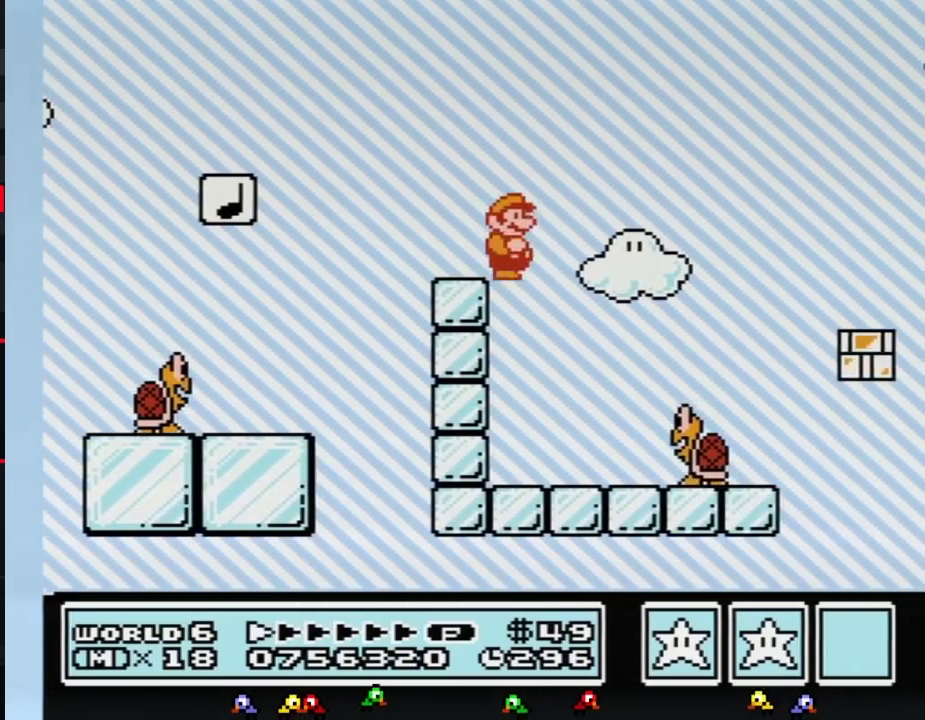
{"buttons": ["B", "DPAD_RIGHT"], "events": [[417, "A", "down"], [483, "A", "up"]]}
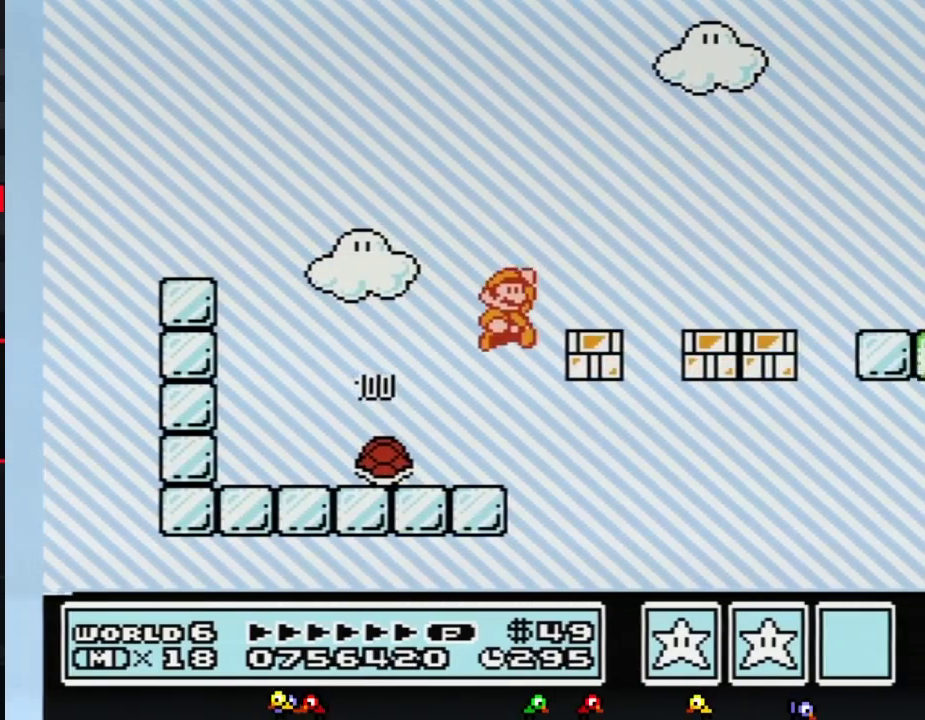
{"buttons": ["B", "DPAD_RIGHT"], "events": []}
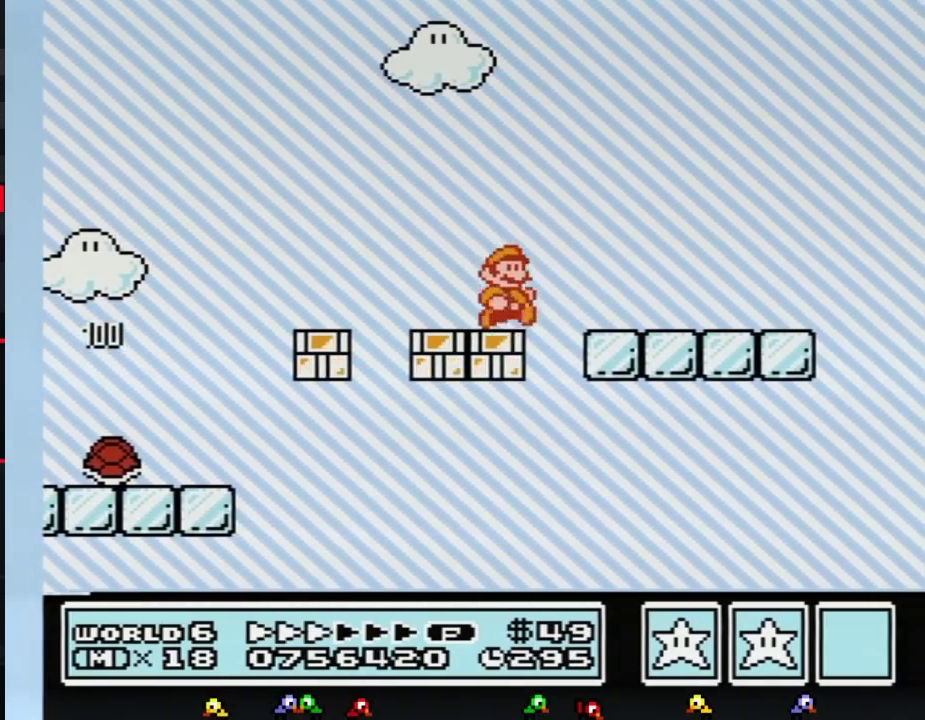
{"buttons": ["B", "DPAD_RIGHT"], "events": []}
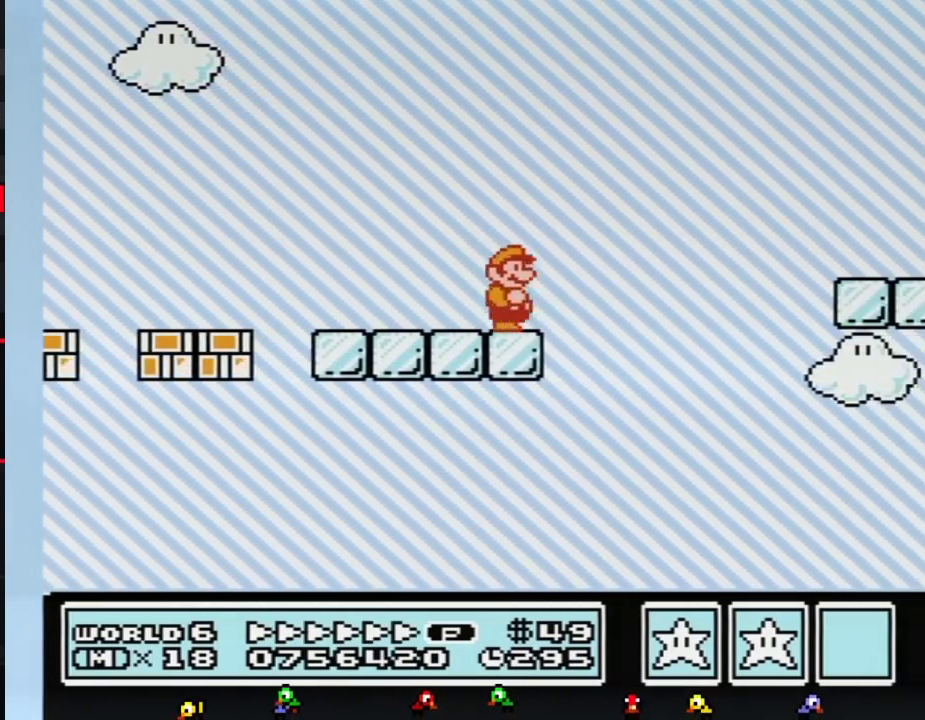
{"buttons": ["B", "DPAD_RIGHT"], "events": [[133, "A", "down"], [233, "A", "up"]]}
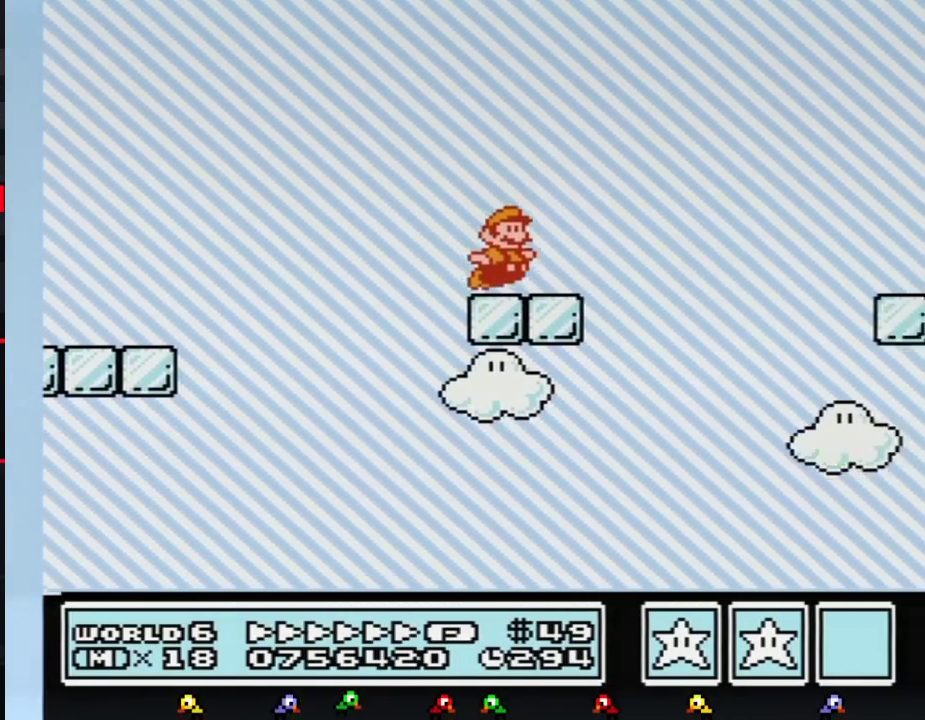
{"buttons": ["B", "DPAD_RIGHT"], "events": [[133, "A", "down"], [200, "A", "up"]]}
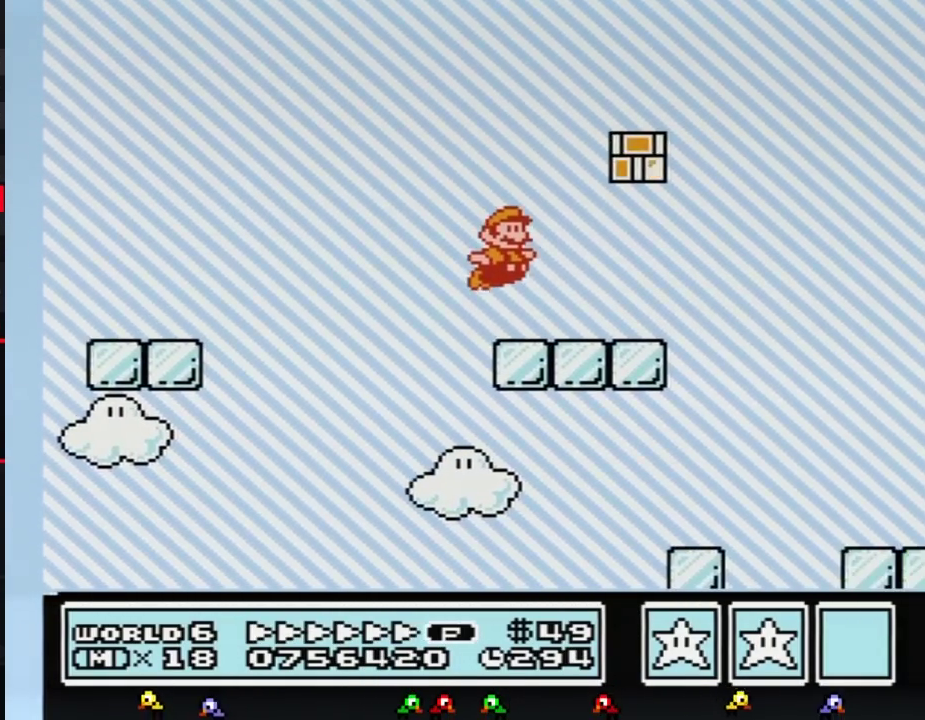
{"buttons": ["A", "B", "DPAD_RIGHT"], "events": [[267, "A", "down"]]}
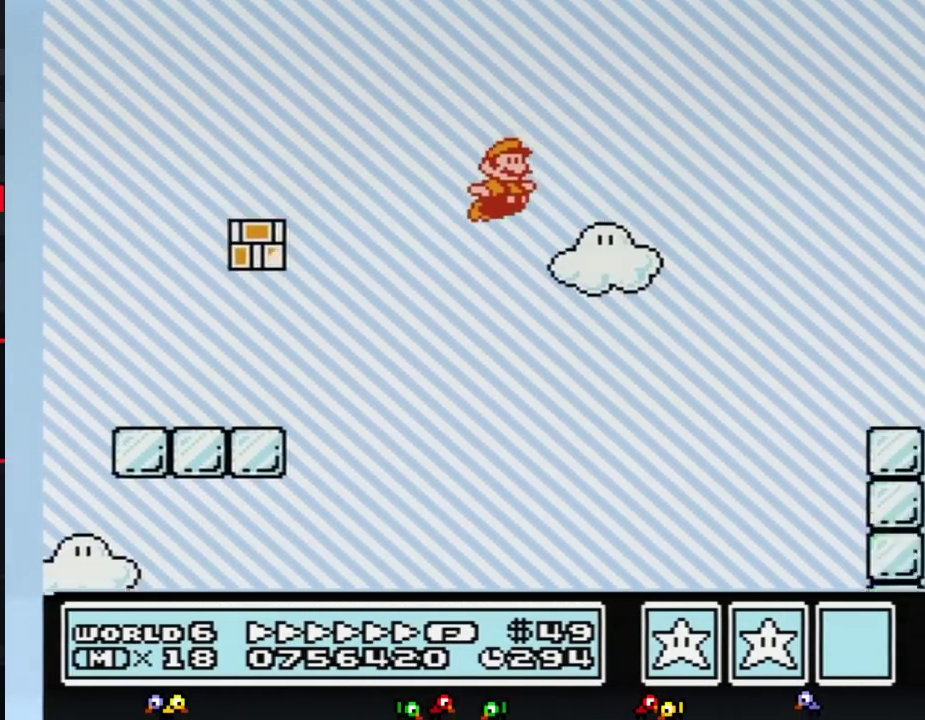
{"buttons": ["B", "DPAD_RIGHT"], "events": [[50, "A", "up"]]}
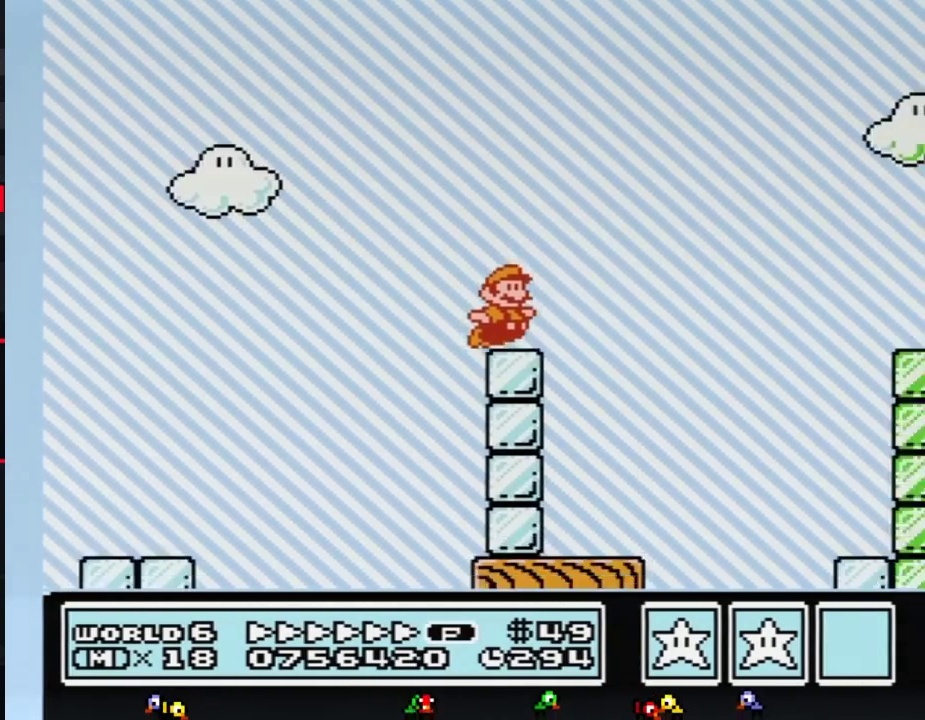
{"buttons": ["B", "DPAD_RIGHT"], "events": []}
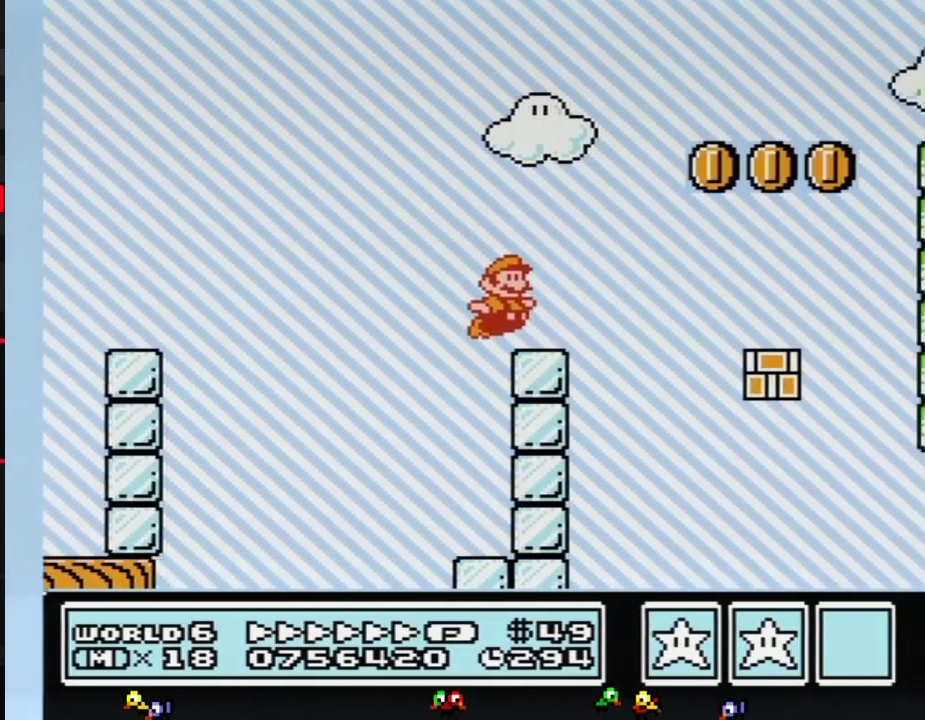
{"buttons": ["B", "DPAD_RIGHT"], "events": [[167, "A", "down"], [417, "A", "up"]]}
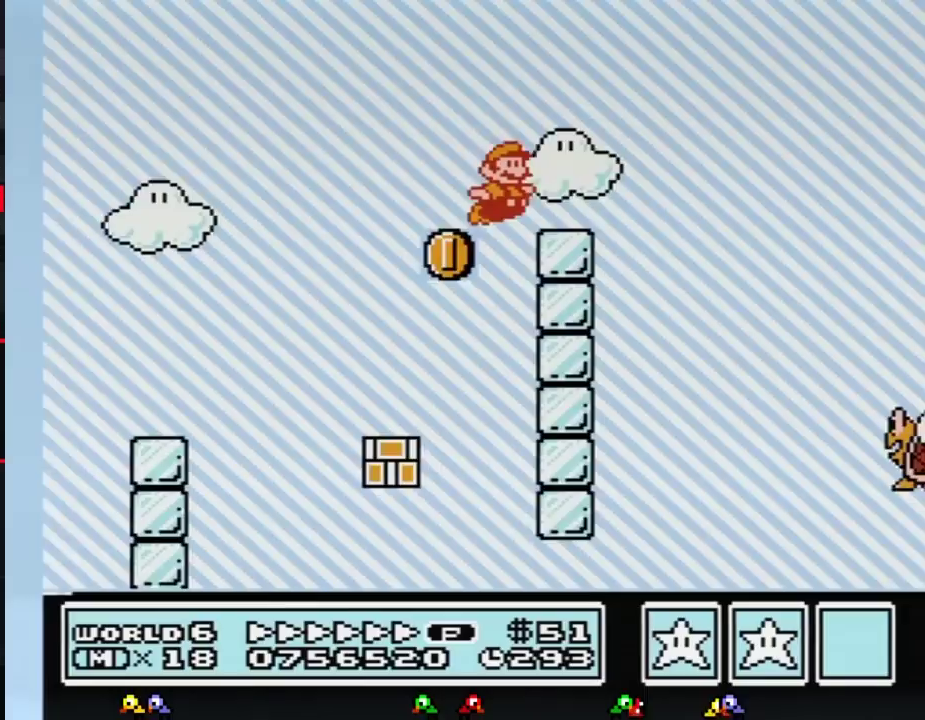
{"buttons": ["A", "B", "DPAD_RIGHT"], "events": [[200, "A", "down"]]}
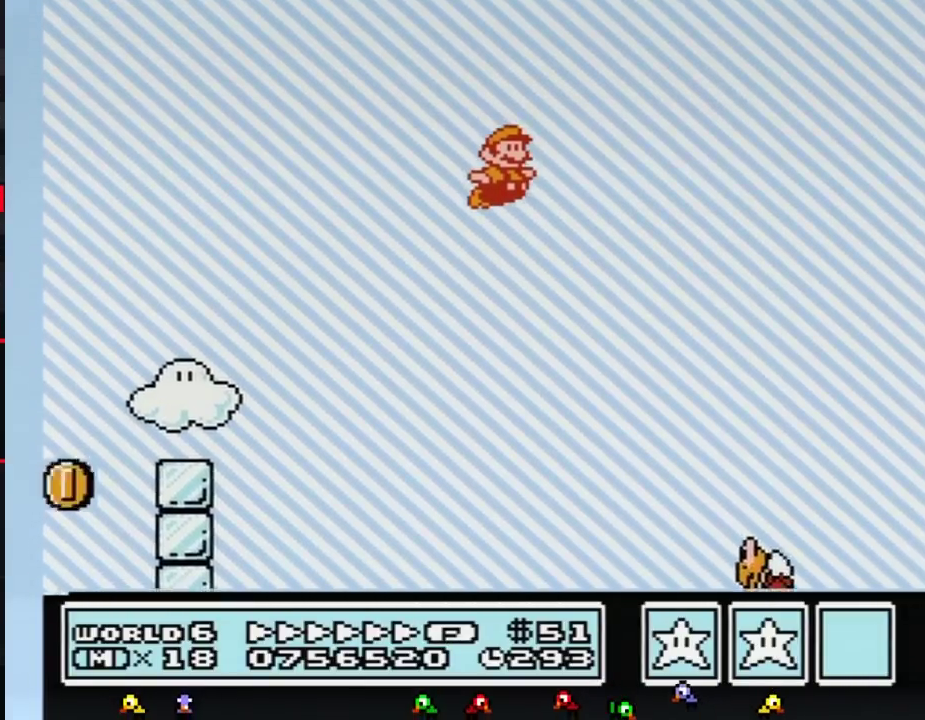
{"buttons": ["B", "DPAD_RIGHT"], "events": [[67, "A", "up"]]}
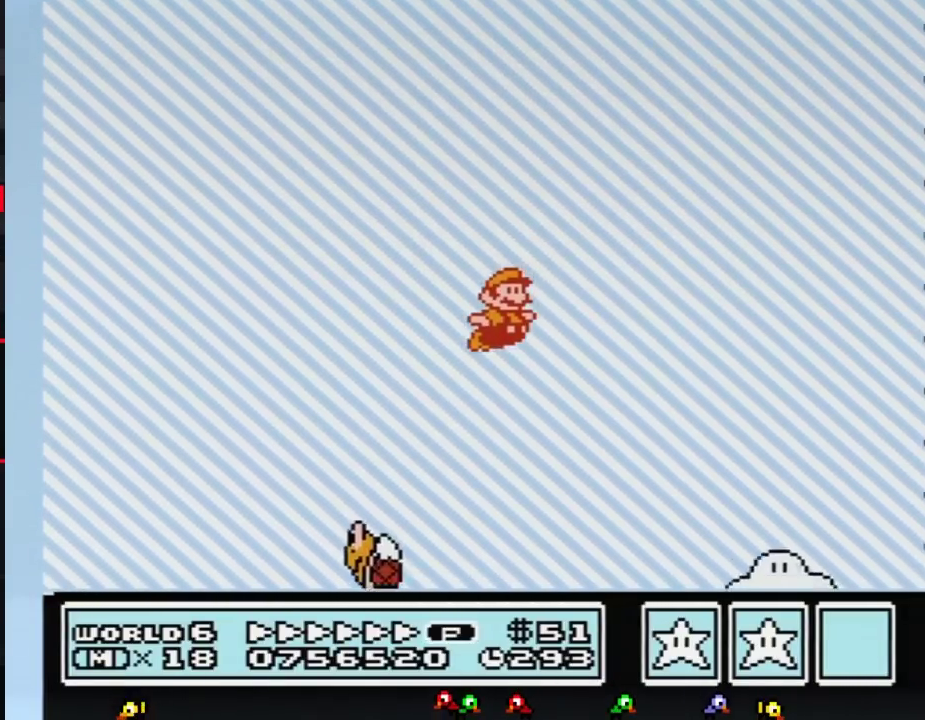
{"buttons": ["B", "DPAD_RIGHT"], "events": []}
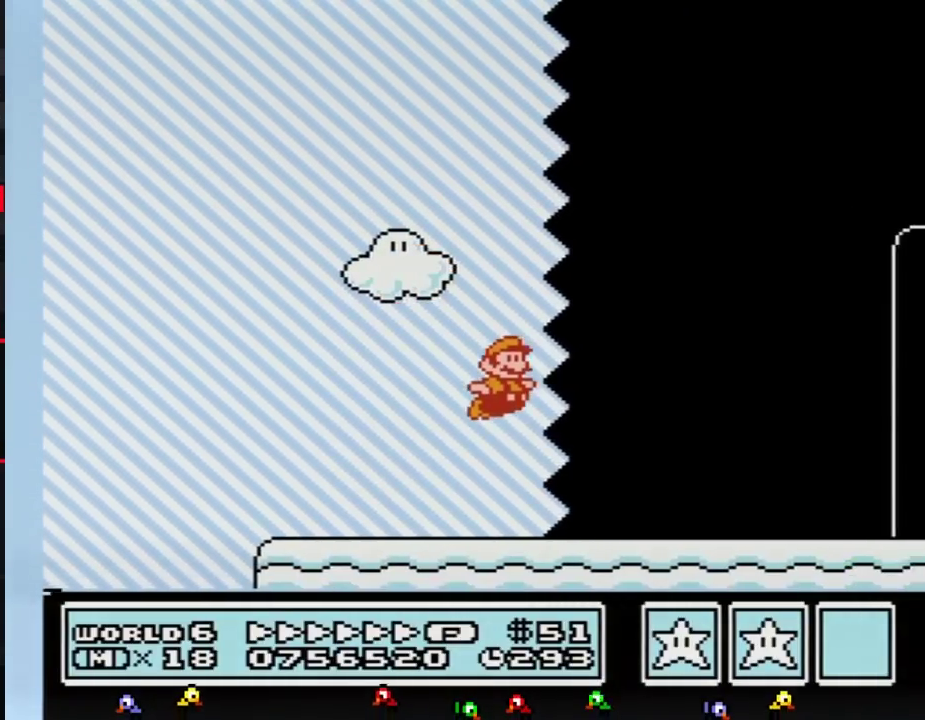
{"buttons": ["B", "DPAD_RIGHT"], "events": []}
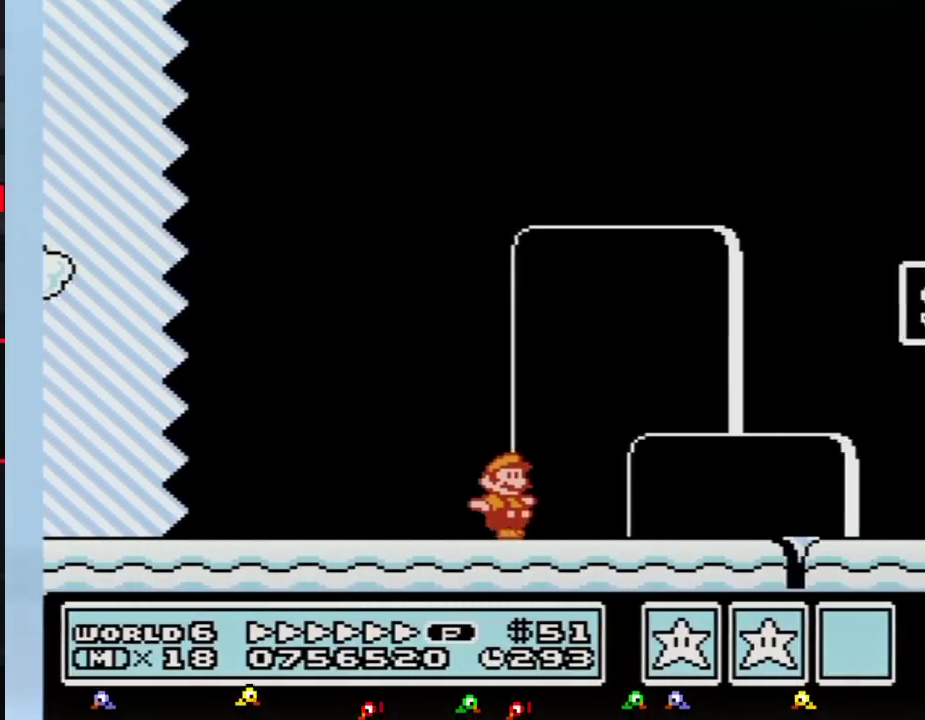
{"buttons": ["B", "DPAD_LEFT"], "events": [[383, "DPAD_LEFT", "down"], [383, "DPAD_RIGHT", "up"]]}
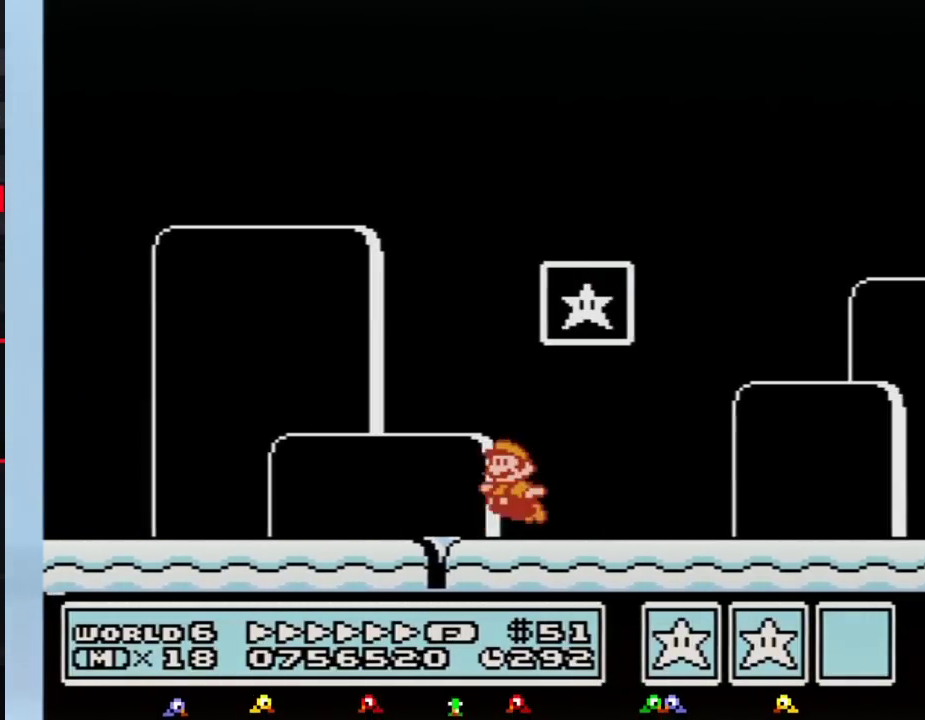
{"buttons": [], "events": [[83, "A", "down"], [200, "DPAD_LEFT", "up"], [200, "DPAD_RIGHT", "down"], [350, "DPAD_RIGHT", "up"], [483, "A", "up"], [483, "B", "up"]]}